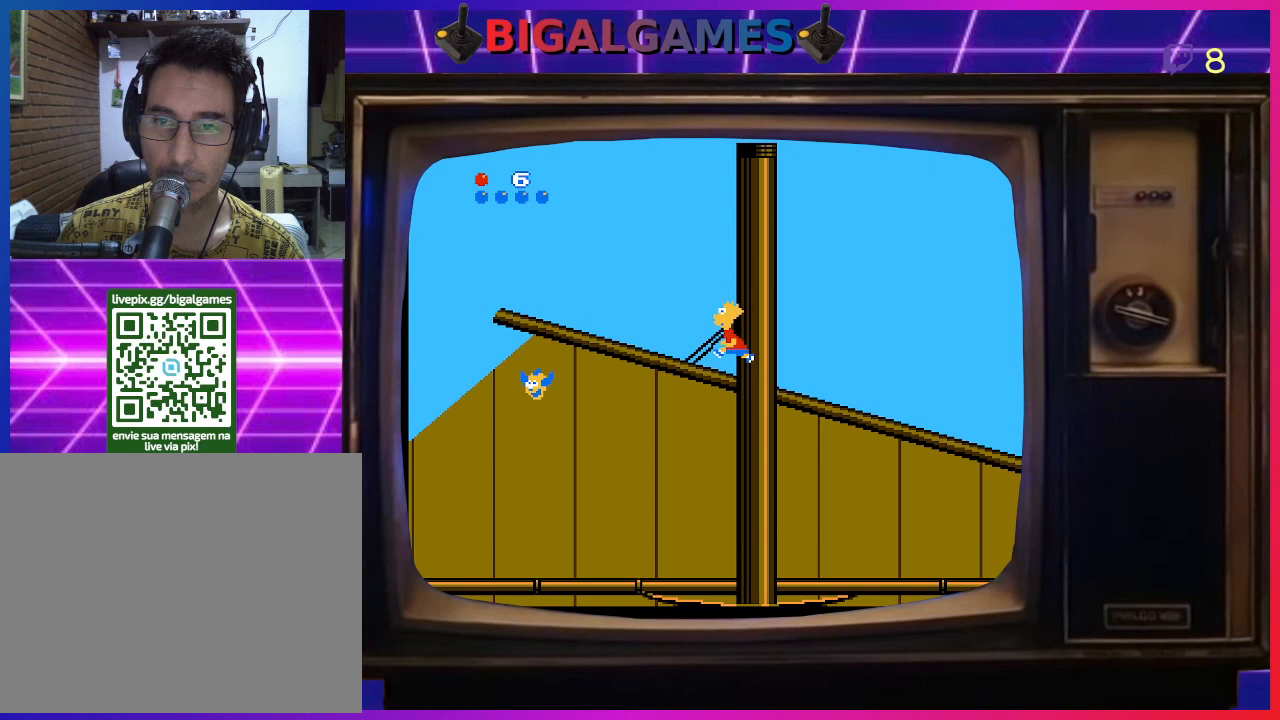
Gameplay with a controller (PlayStation layout); each line is a JSON object with the inputs held at the frame after it. "events" lists button and stick changes between this image and that frame as [ms after this image, input, new state], when the widget could be followed in between. Not read: left_stick.
{"buttons": ["DPAD_LEFT"], "right_stick": "center", "events": []}
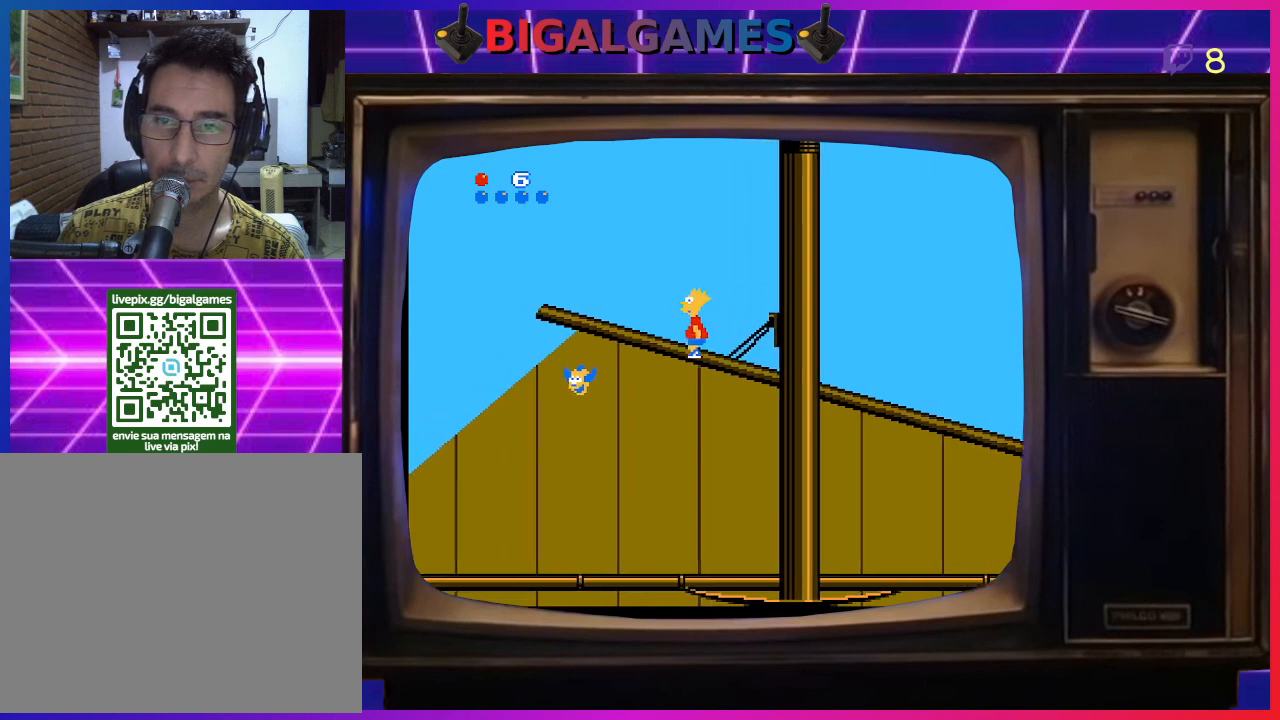
{"buttons": ["DPAD_LEFT"], "right_stick": "center", "events": []}
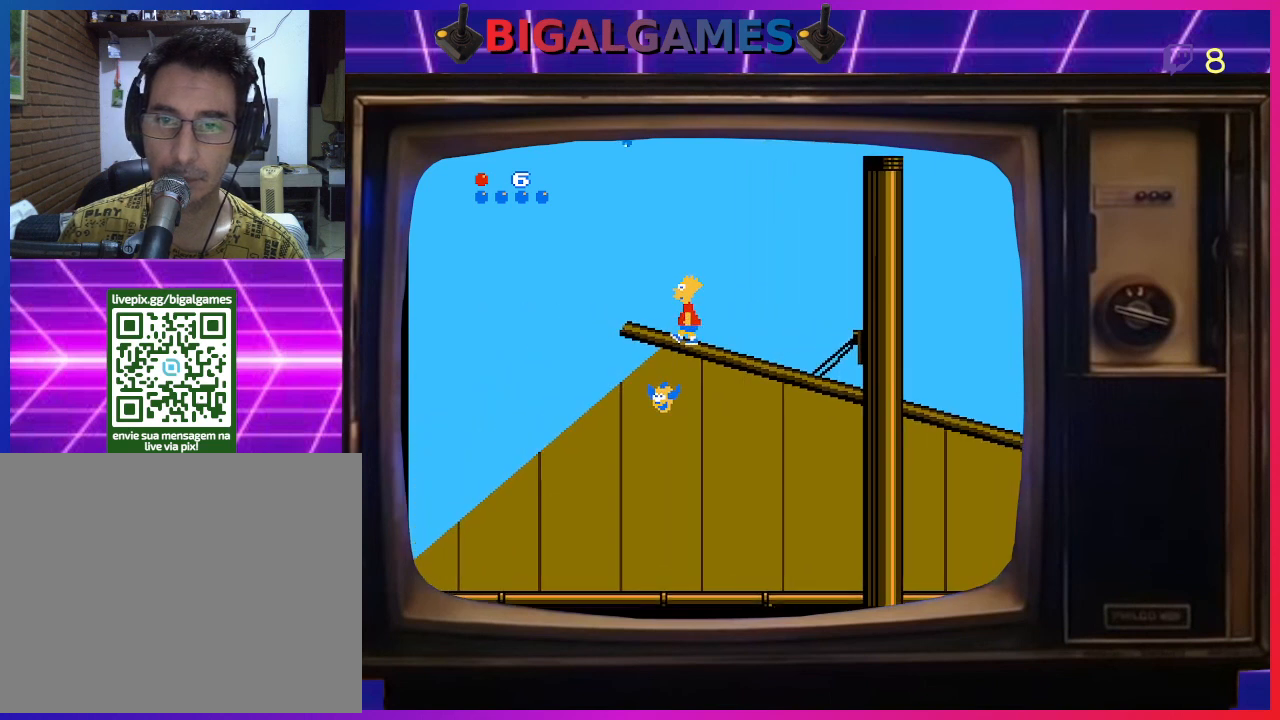
{"buttons": ["DPAD_LEFT"], "right_stick": "center", "events": [[200, "DPAD_LEFT", "up"], [500, "DPAD_LEFT", "down"]]}
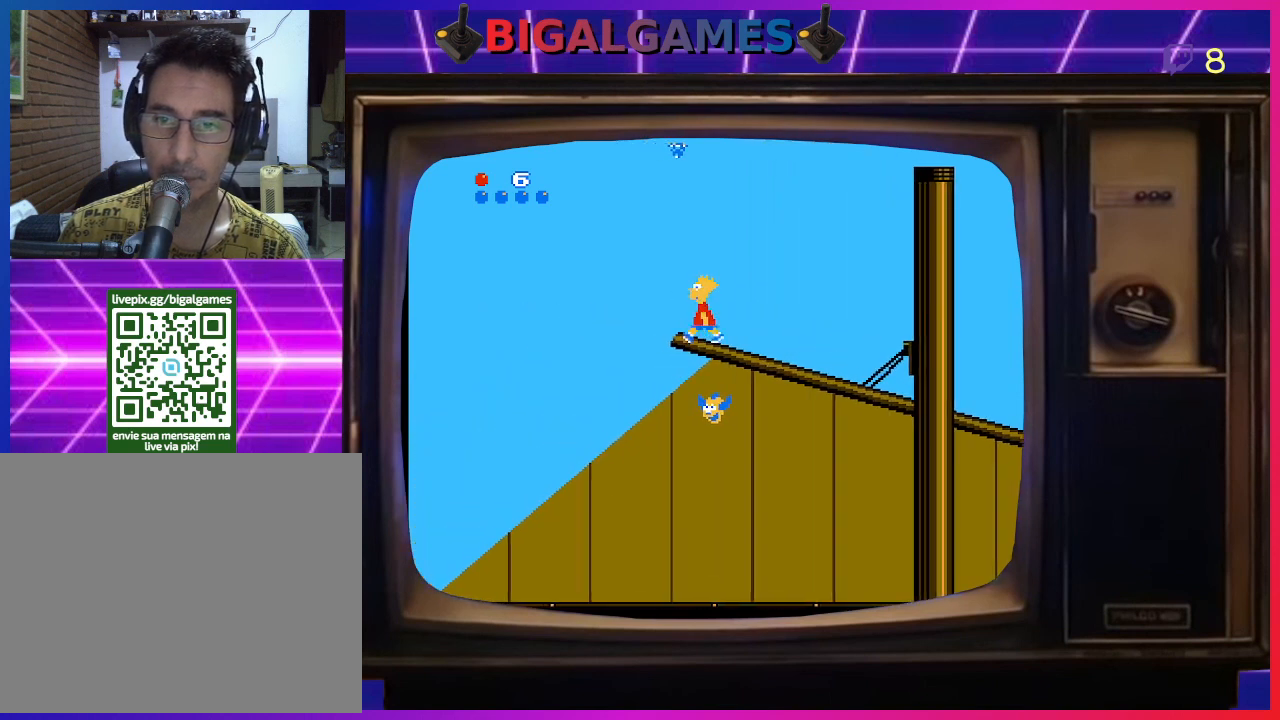
{"buttons": [], "right_stick": "center", "events": [[233, "DPAD_LEFT", "up"]]}
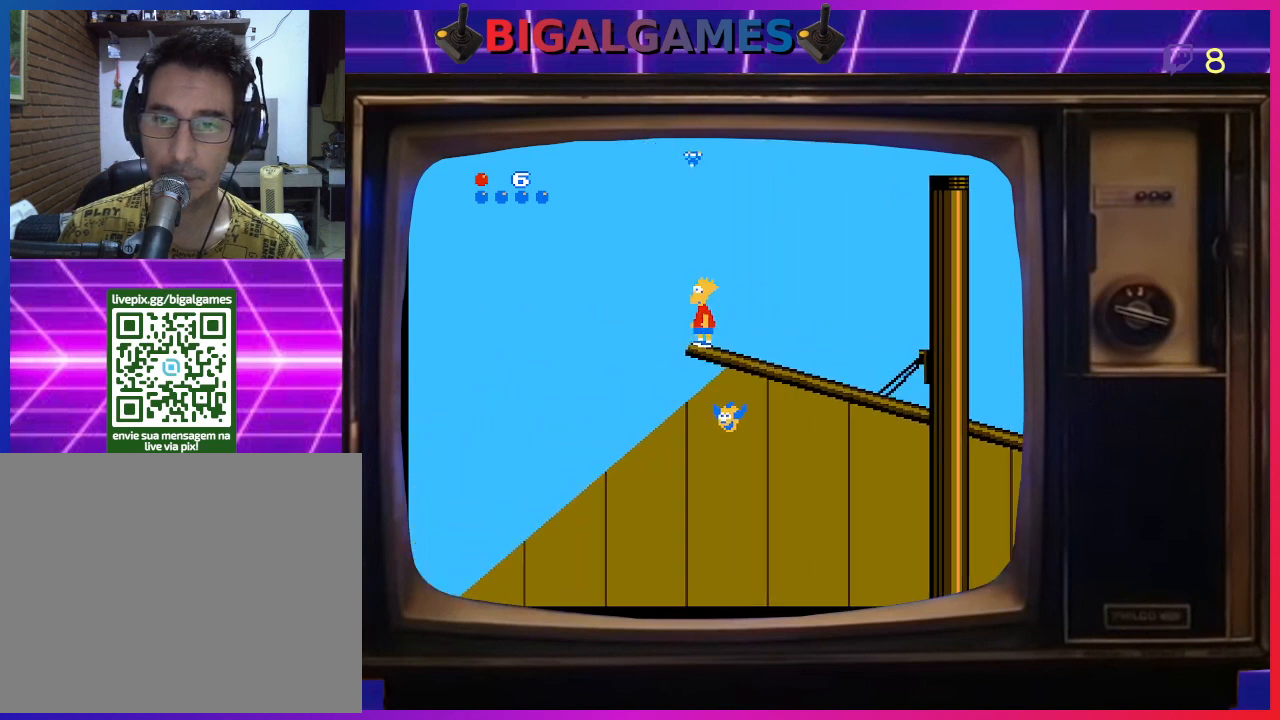
{"buttons": ["CIRCLE"], "right_stick": "center", "events": [[100, "CIRCLE", "down"]]}
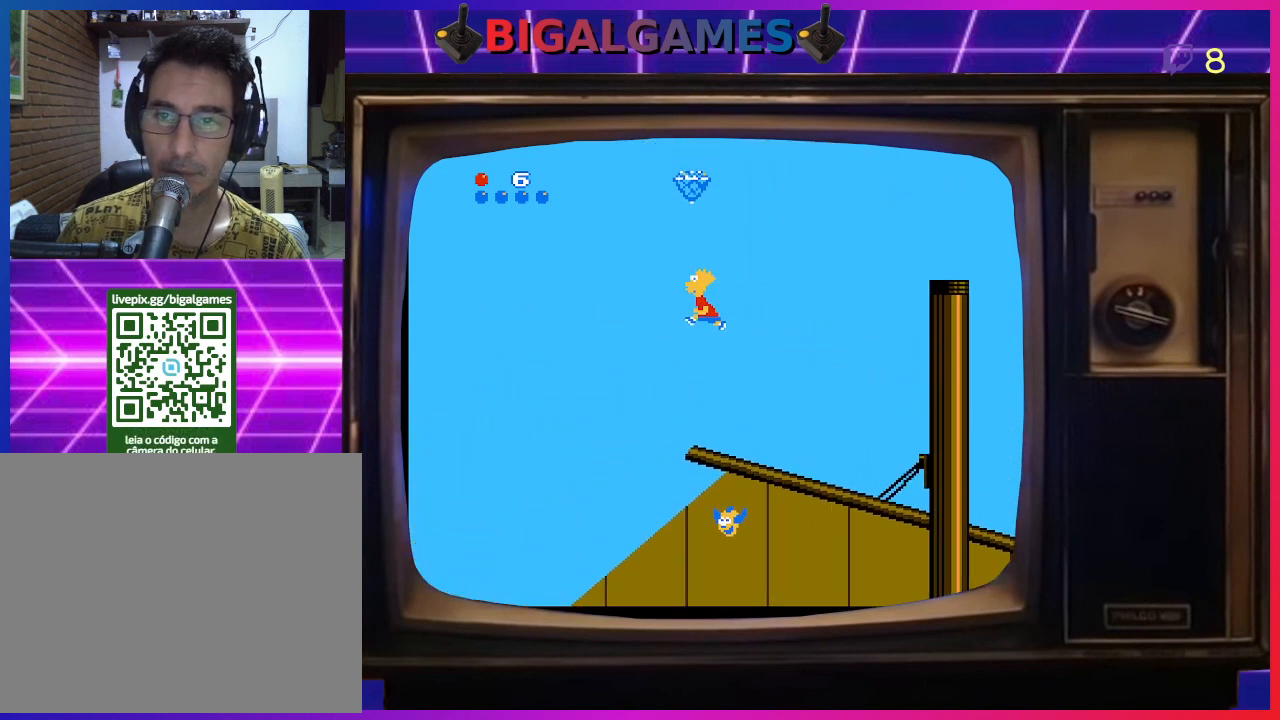
{"buttons": ["CIRCLE"], "right_stick": "center", "events": [[267, "CIRCLE", "up"], [500, "CIRCLE", "down"]]}
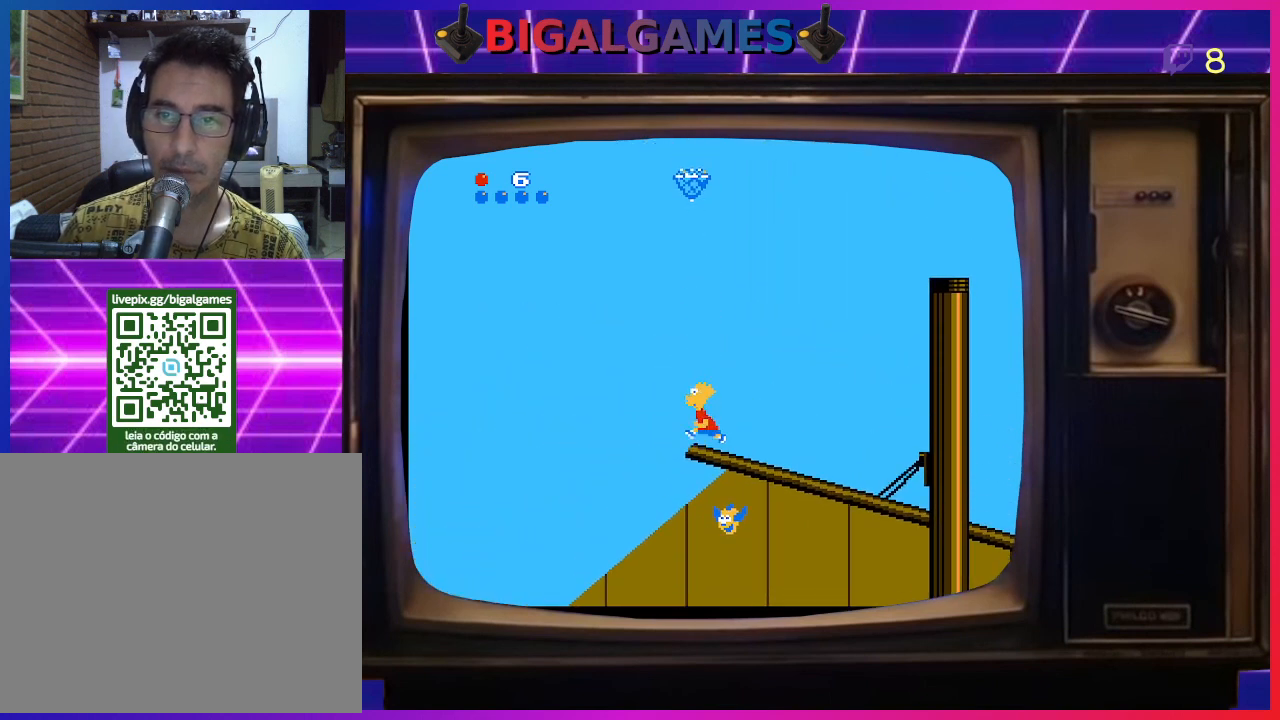
{"buttons": ["CIRCLE"], "right_stick": "center", "events": []}
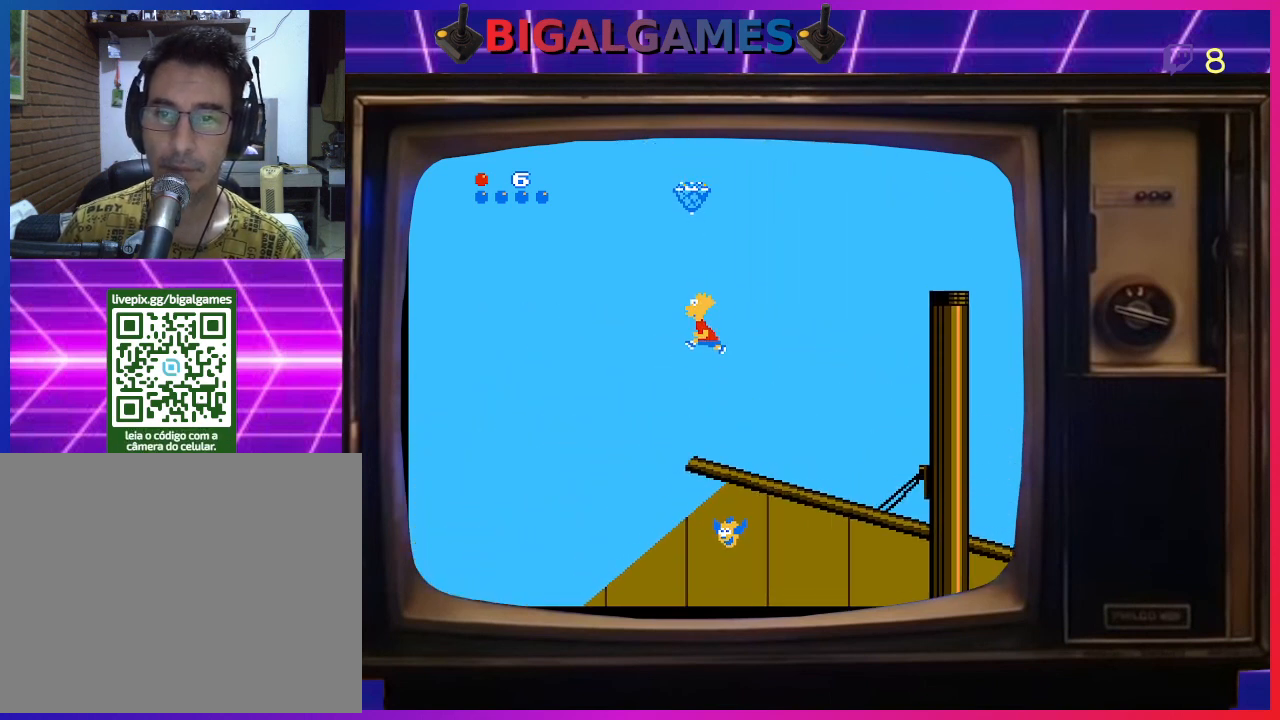
{"buttons": [], "right_stick": "center", "events": [[33, "CIRCLE", "up"]]}
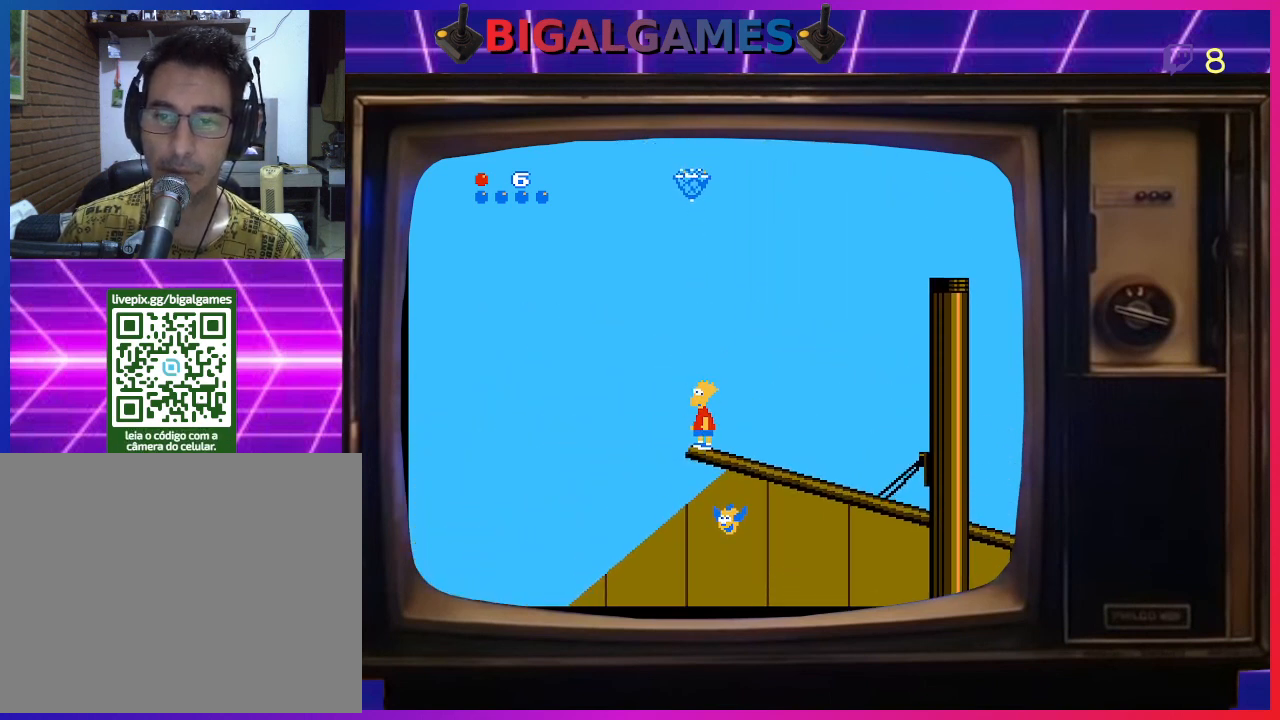
{"buttons": ["DPAD_LEFT"], "right_stick": "center", "events": [[100, "DPAD_RIGHT", "down"], [267, "DPAD_RIGHT", "up"], [500, "DPAD_LEFT", "down"]]}
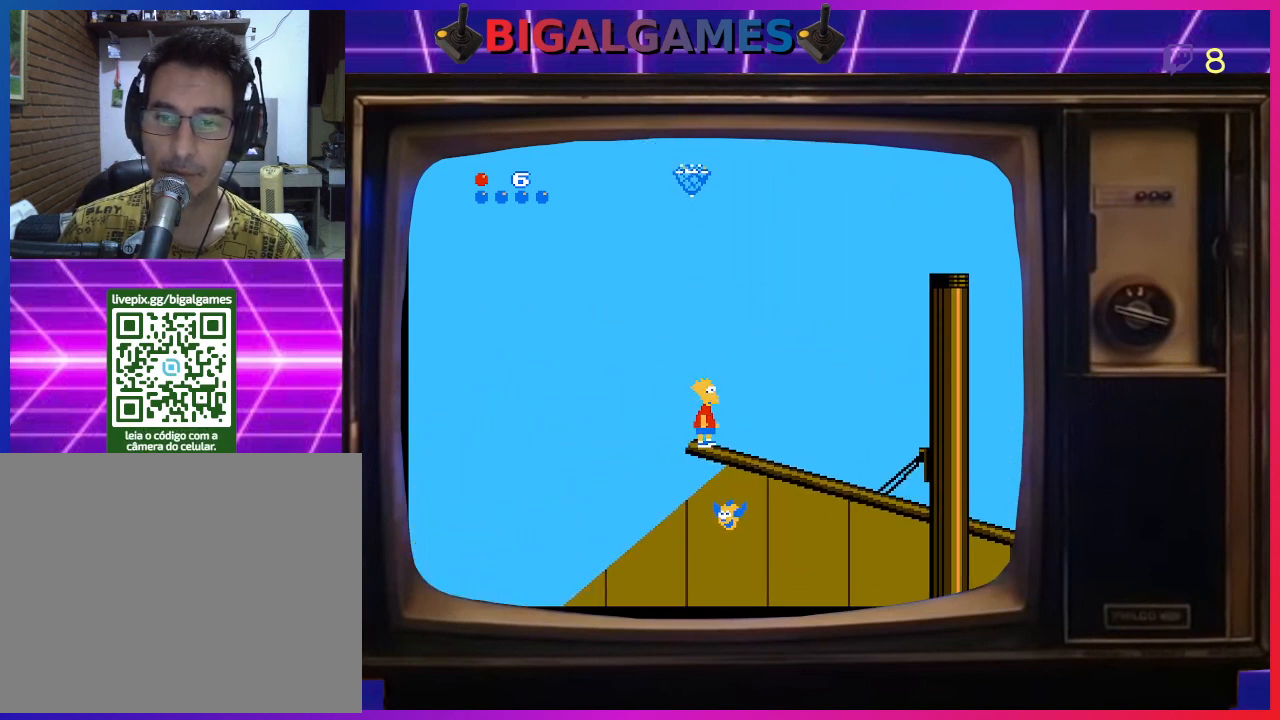
{"buttons": ["DPAD_RIGHT"], "right_stick": "center", "events": [[367, "DPAD_LEFT", "up"], [433, "DPAD_RIGHT", "down"]]}
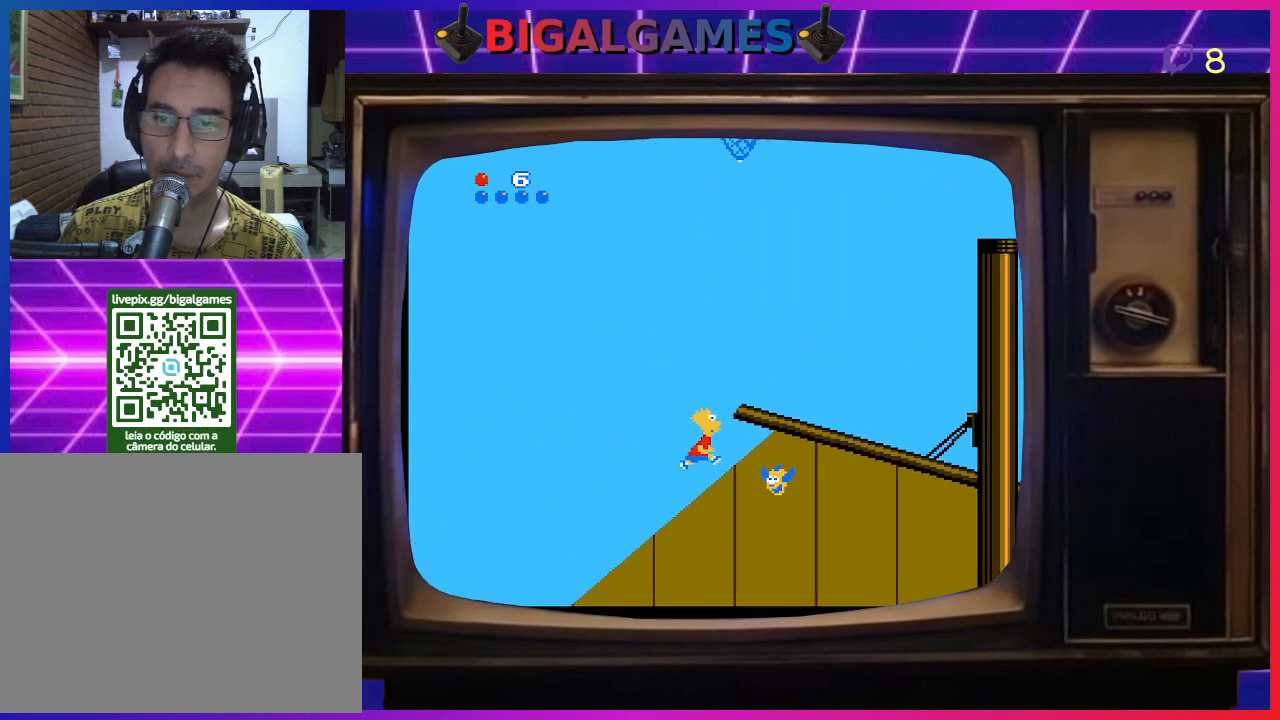
{"buttons": ["DPAD_RIGHT"], "right_stick": "center", "events": []}
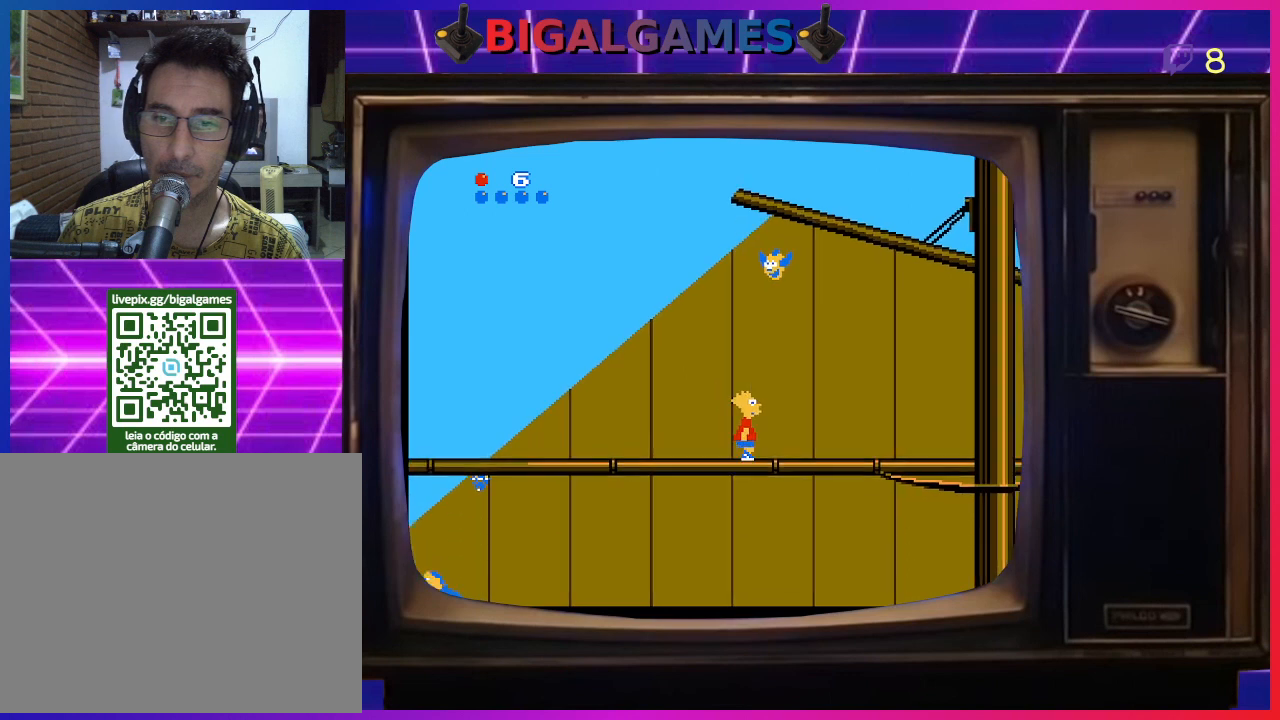
{"buttons": ["CIRCLE", "DPAD_LEFT"], "right_stick": "center", "events": [[33, "CIRCLE", "down"], [67, "DPAD_RIGHT", "up"], [200, "DPAD_RIGHT", "down"], [400, "DPAD_RIGHT", "up"], [467, "DPAD_LEFT", "down"]]}
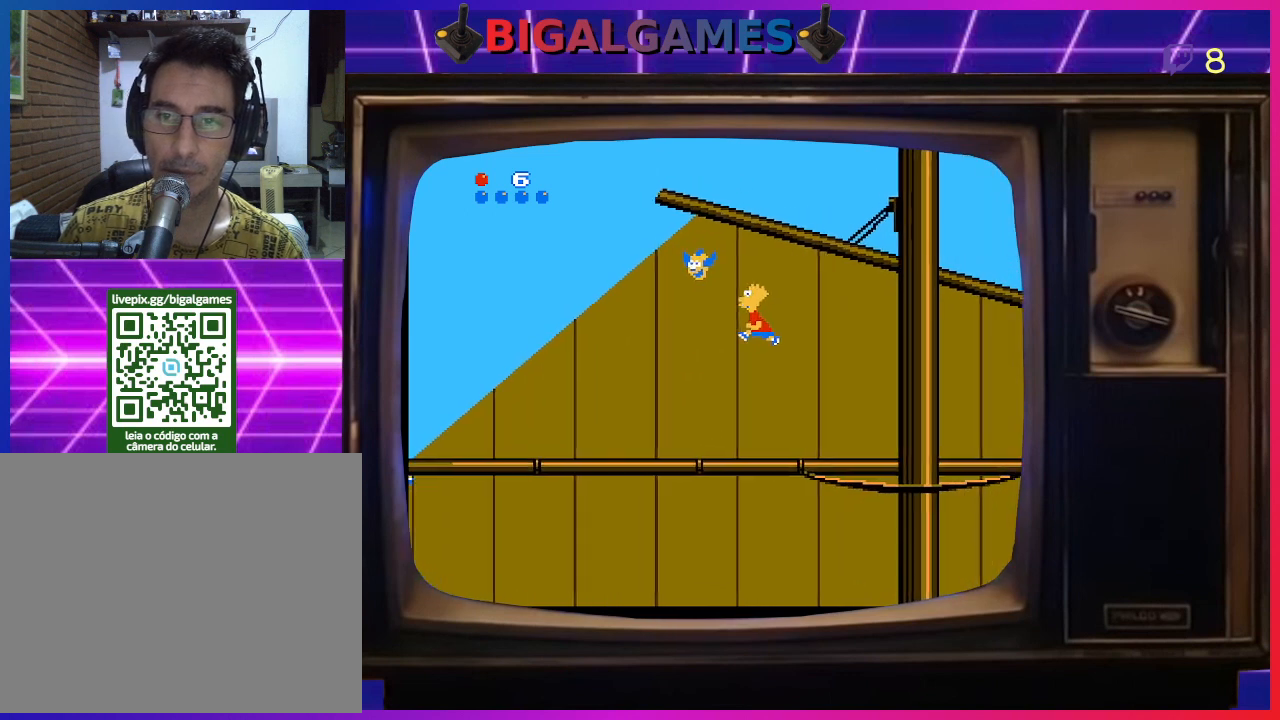
{"buttons": ["CIRCLE", "DPAD_LEFT"], "right_stick": "center", "events": [[133, "CIRCLE", "up"], [433, "CIRCLE", "down"]]}
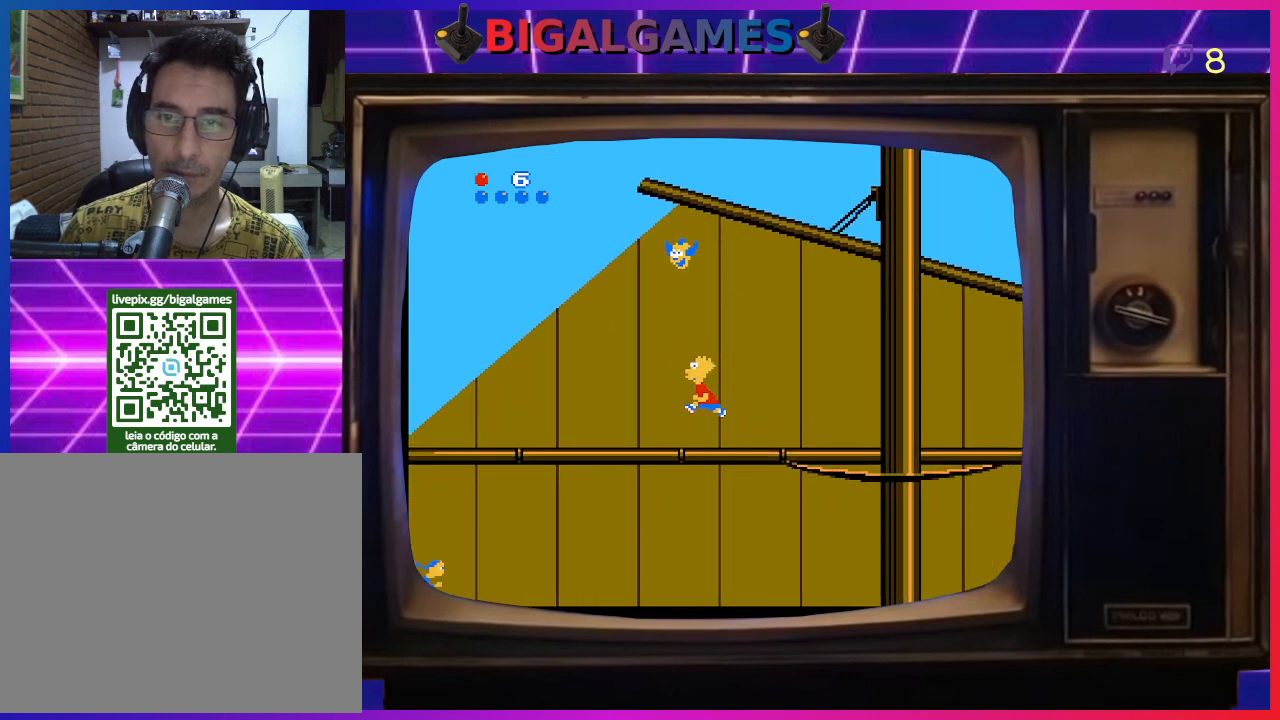
{"buttons": ["CIRCLE", "DPAD_RIGHT"], "right_stick": "center", "events": [[100, "DPAD_LEFT", "up"], [167, "DPAD_RIGHT", "down"]]}
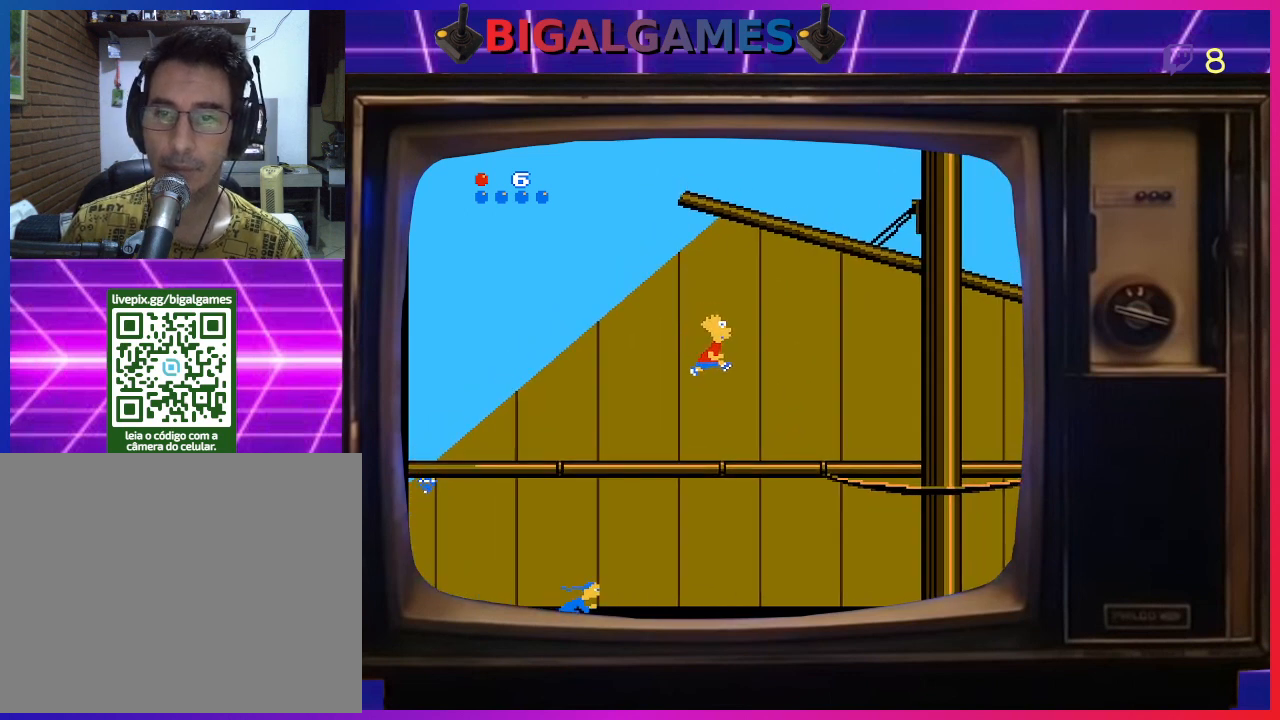
{"buttons": ["DPAD_LEFT"], "right_stick": "center", "events": [[100, "CIRCLE", "up"], [100, "DPAD_RIGHT", "up"], [300, "DPAD_LEFT", "down"]]}
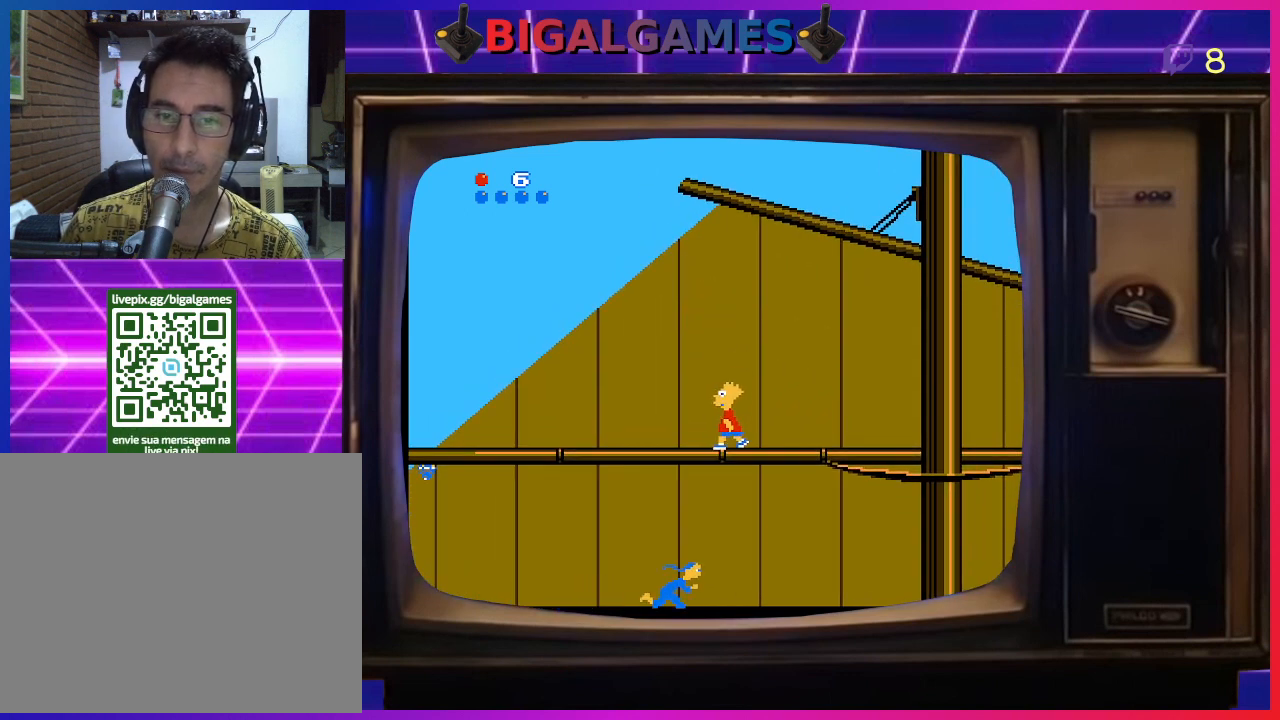
{"buttons": ["DPAD_LEFT"], "right_stick": "center", "events": []}
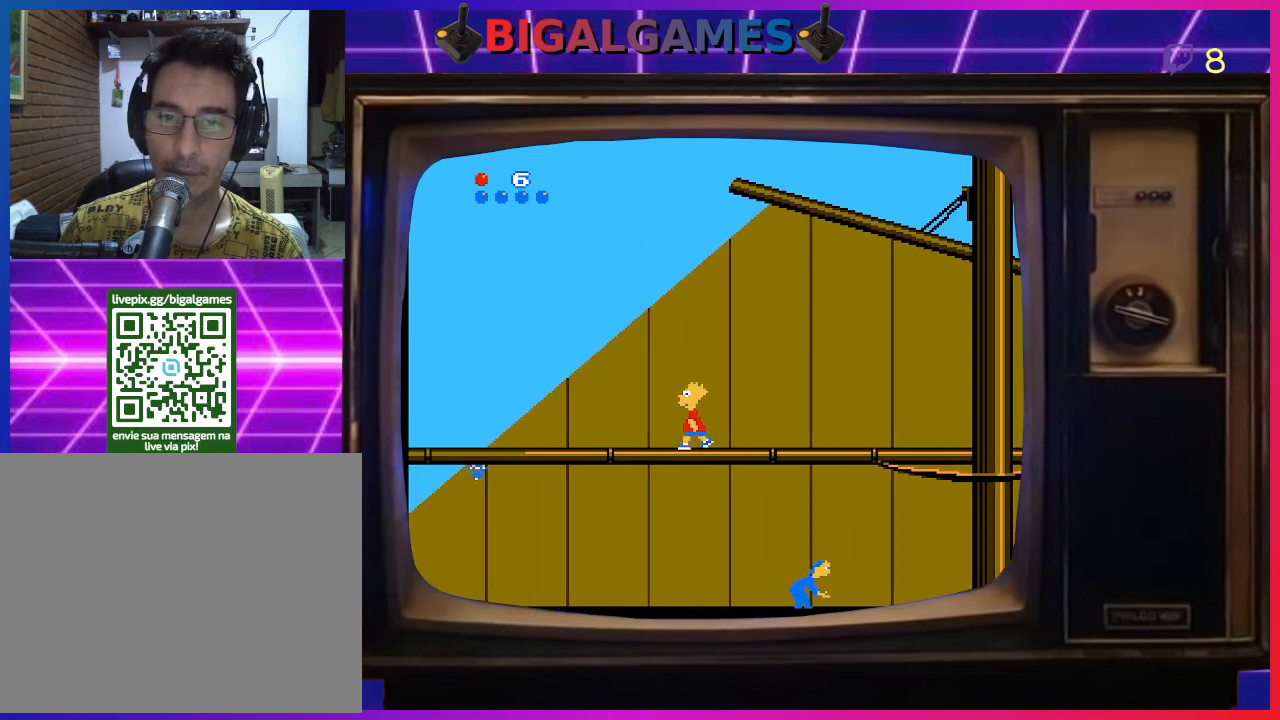
{"buttons": ["DPAD_LEFT"], "right_stick": "center", "events": []}
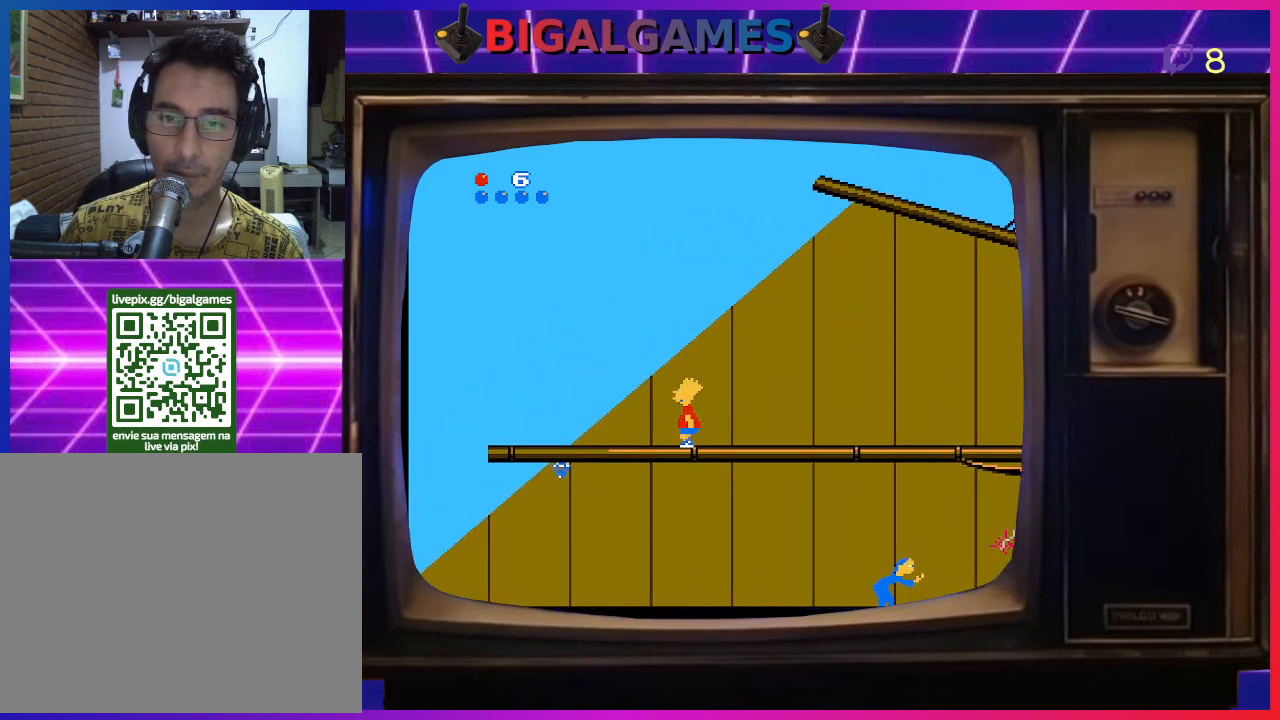
{"buttons": ["DPAD_LEFT"], "right_stick": "center", "events": []}
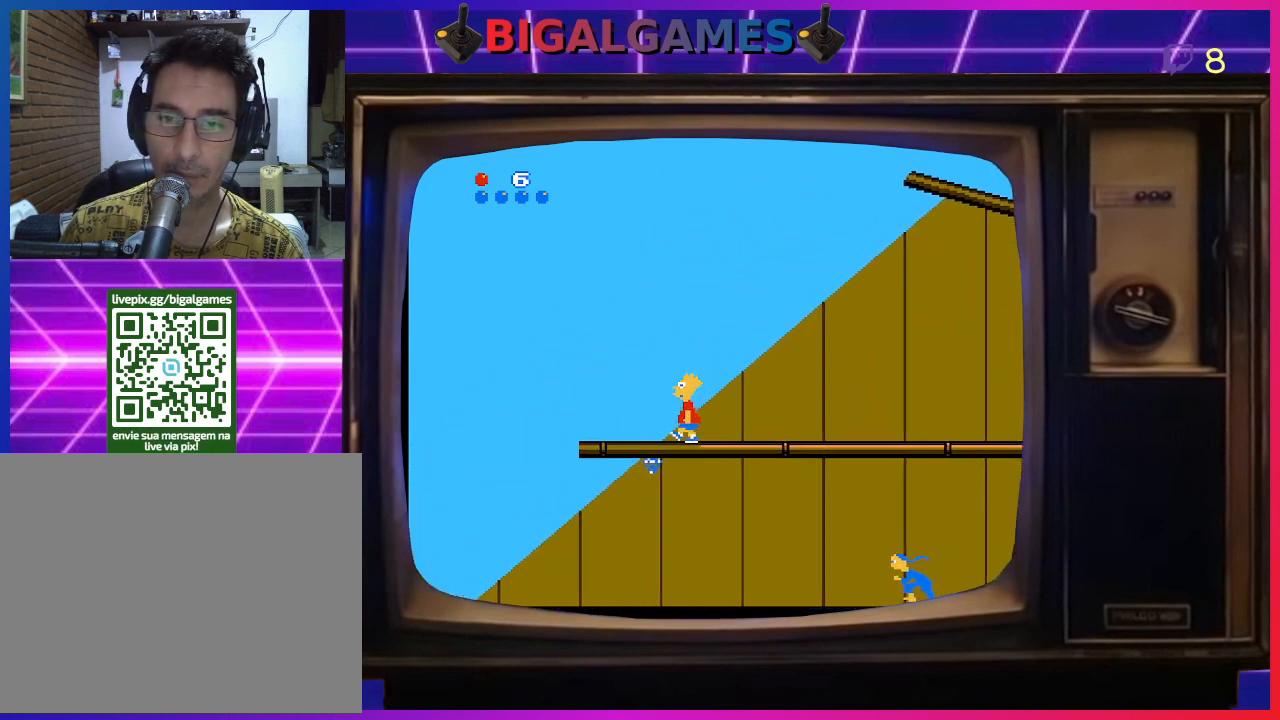
{"buttons": ["DPAD_LEFT"], "right_stick": "center", "events": []}
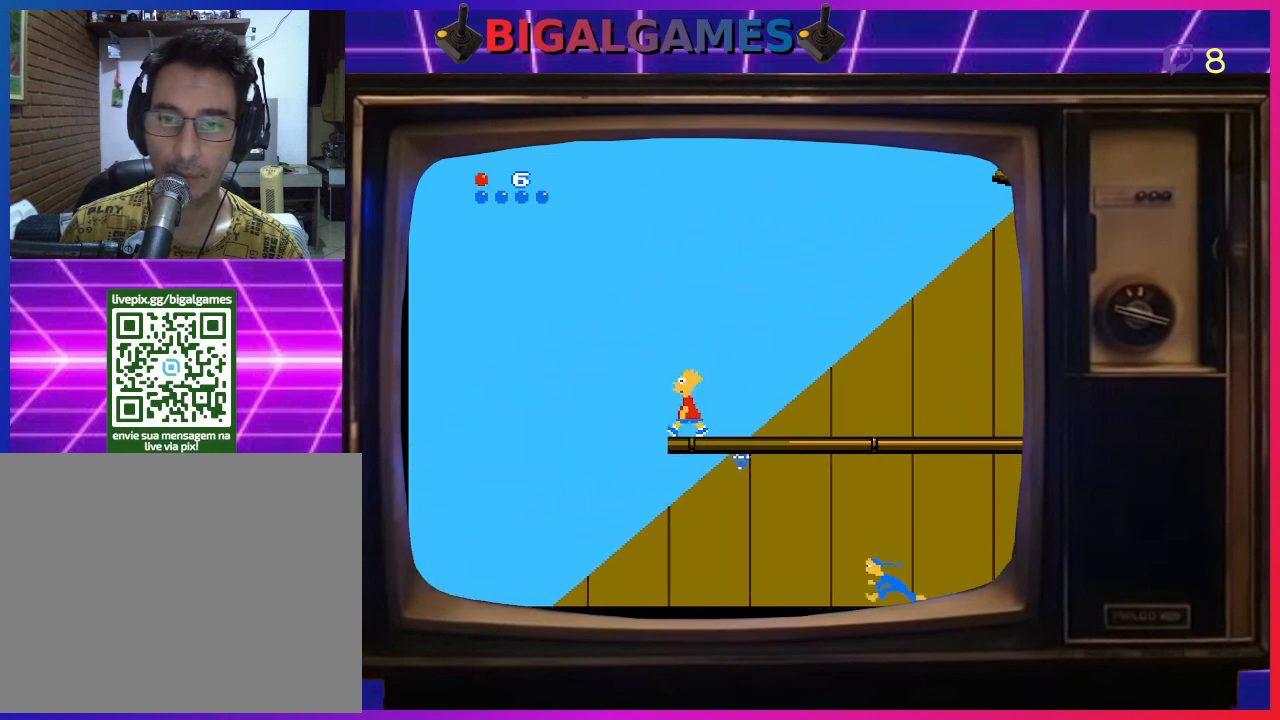
{"buttons": ["DPAD_RIGHT"], "right_stick": "center", "events": [[167, "DPAD_LEFT", "up"], [233, "DPAD_RIGHT", "down"]]}
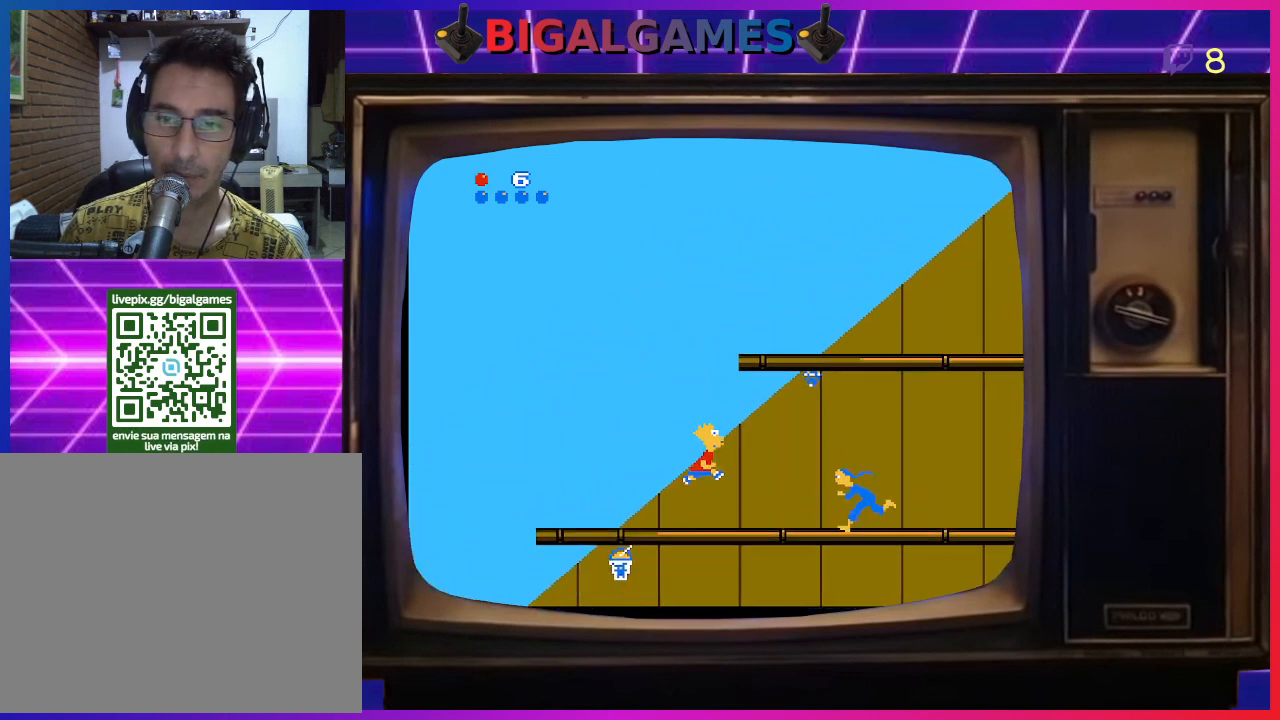
{"buttons": ["DPAD_RIGHT"], "right_stick": "center", "events": [[133, "CROSS", "down"], [233, "CROSS", "up"]]}
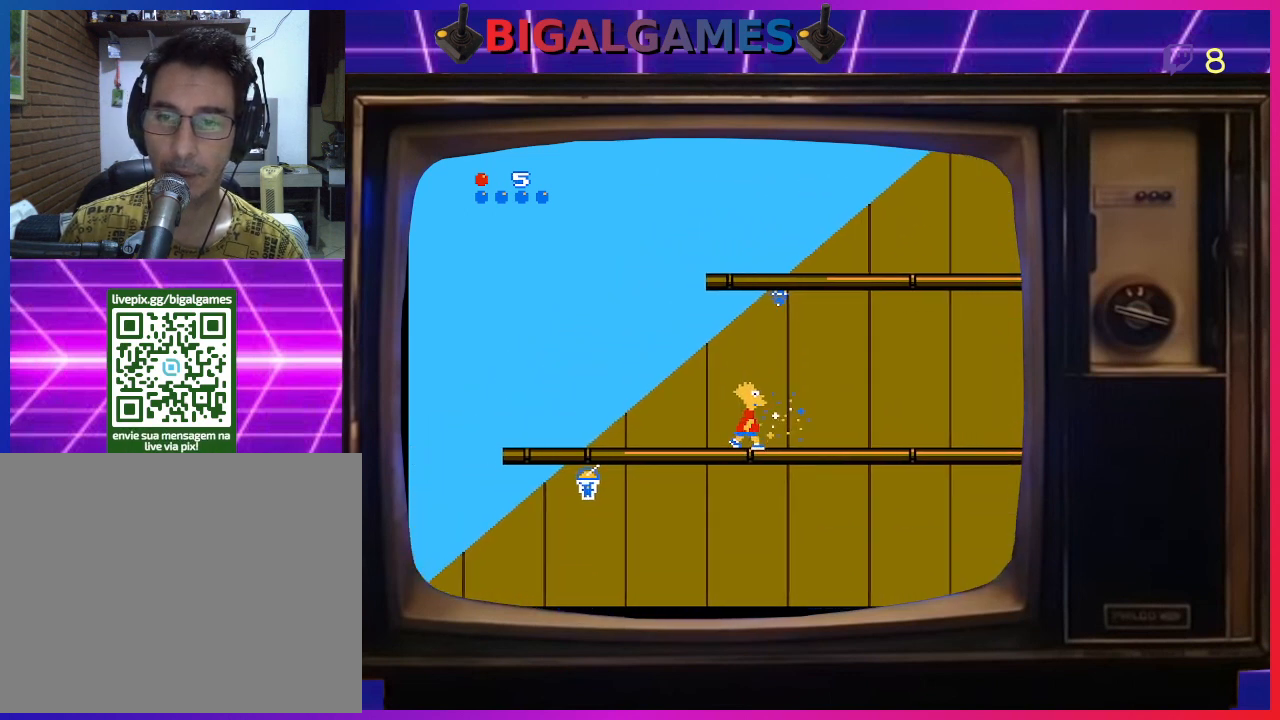
{"buttons": ["CIRCLE", "DPAD_LEFT"], "right_stick": "center", "events": [[233, "DPAD_RIGHT", "up"], [400, "DPAD_LEFT", "down"], [500, "CIRCLE", "down"]]}
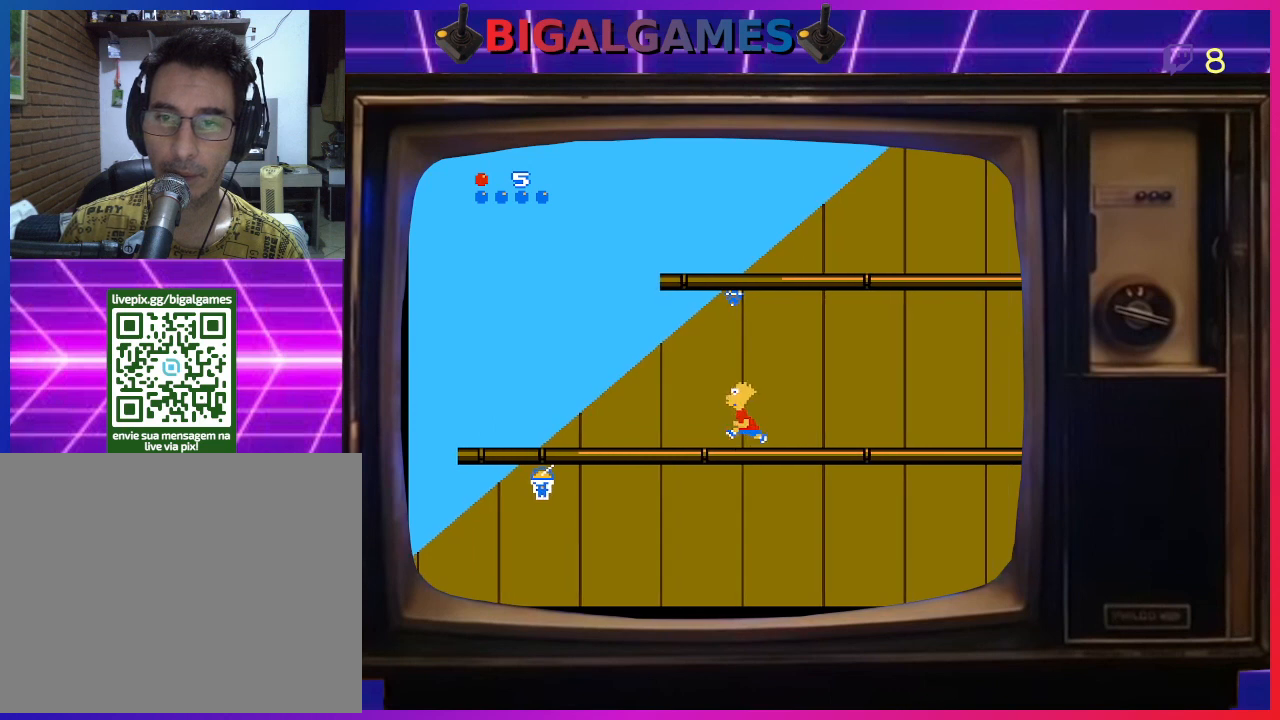
{"buttons": [], "right_stick": "center", "events": [[33, "DPAD_LEFT", "up"], [400, "CIRCLE", "up"]]}
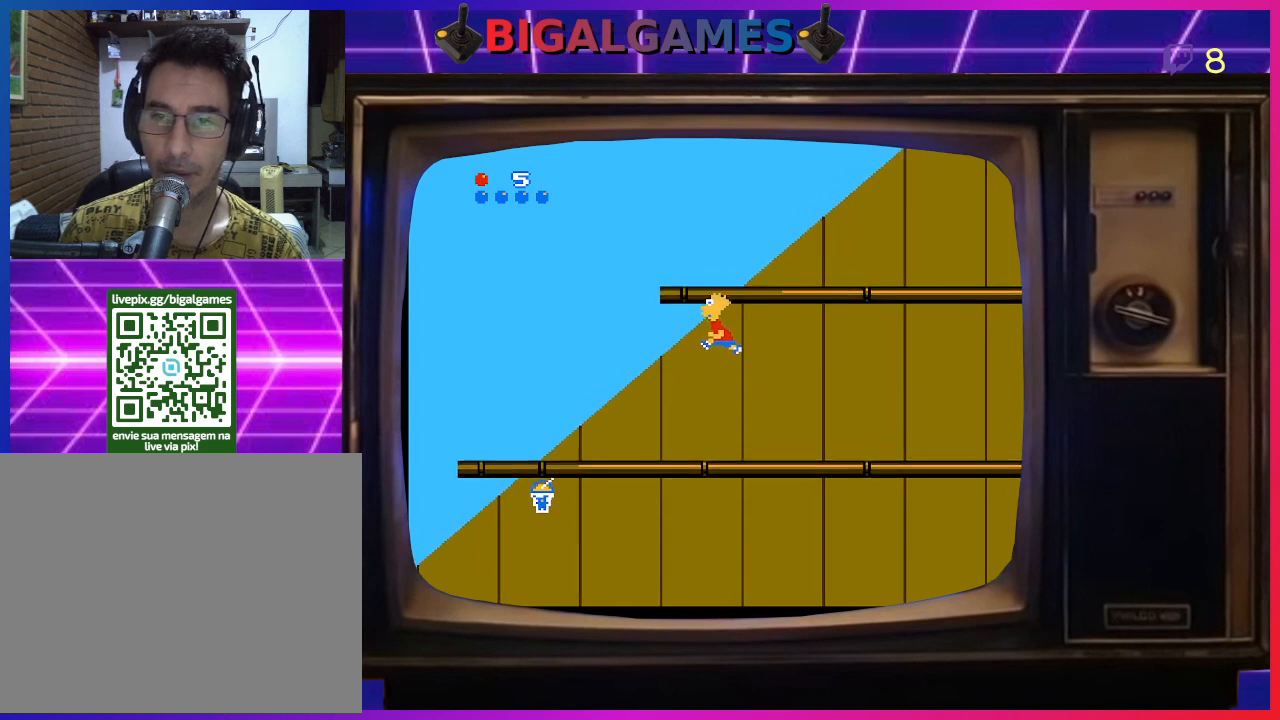
{"buttons": ["DPAD_LEFT"], "right_stick": "center", "events": [[33, "DPAD_LEFT", "down"]]}
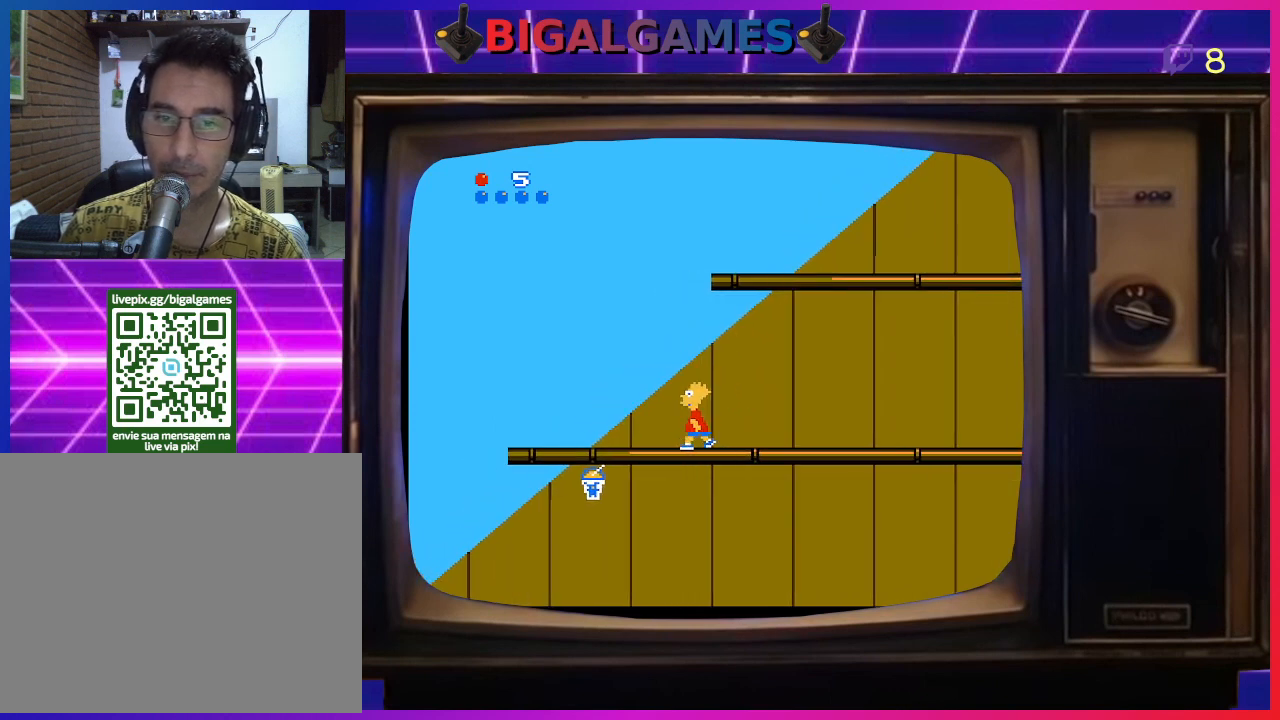
{"buttons": ["DPAD_LEFT"], "right_stick": "center", "events": []}
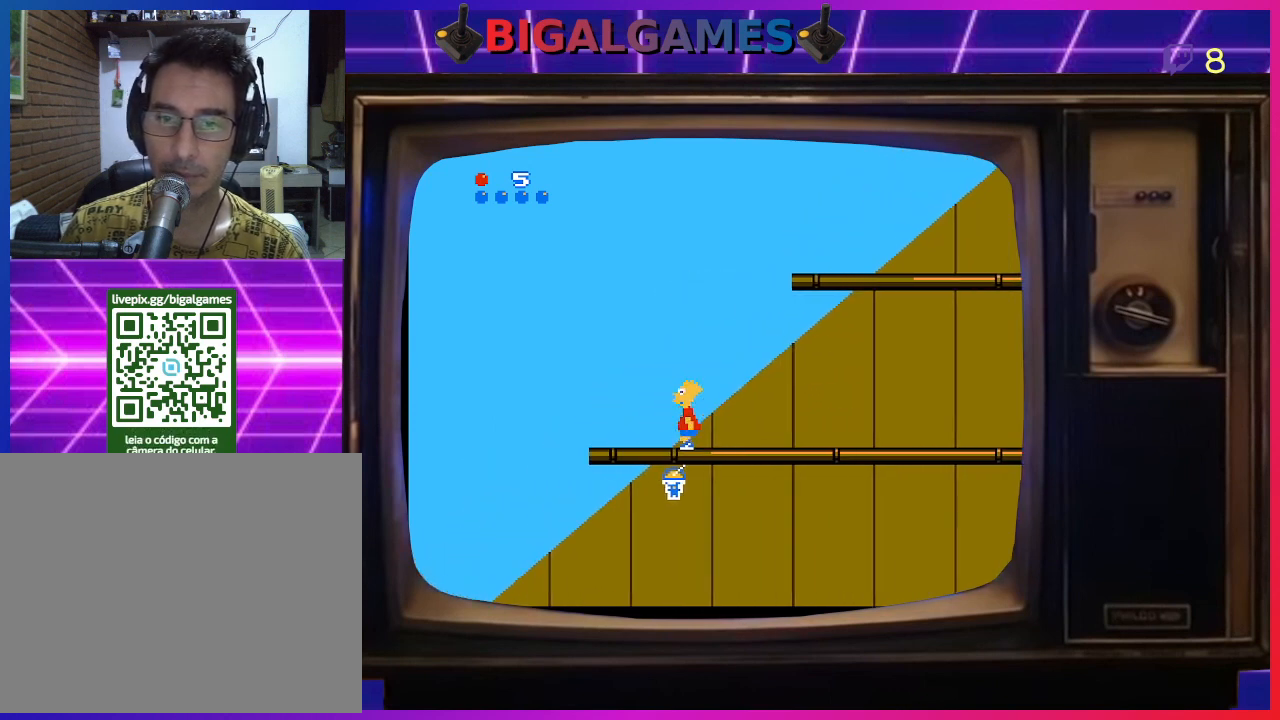
{"buttons": ["DPAD_LEFT"], "right_stick": "center", "events": [[33, "DPAD_LEFT", "up"], [200, "DPAD_LEFT", "down"]]}
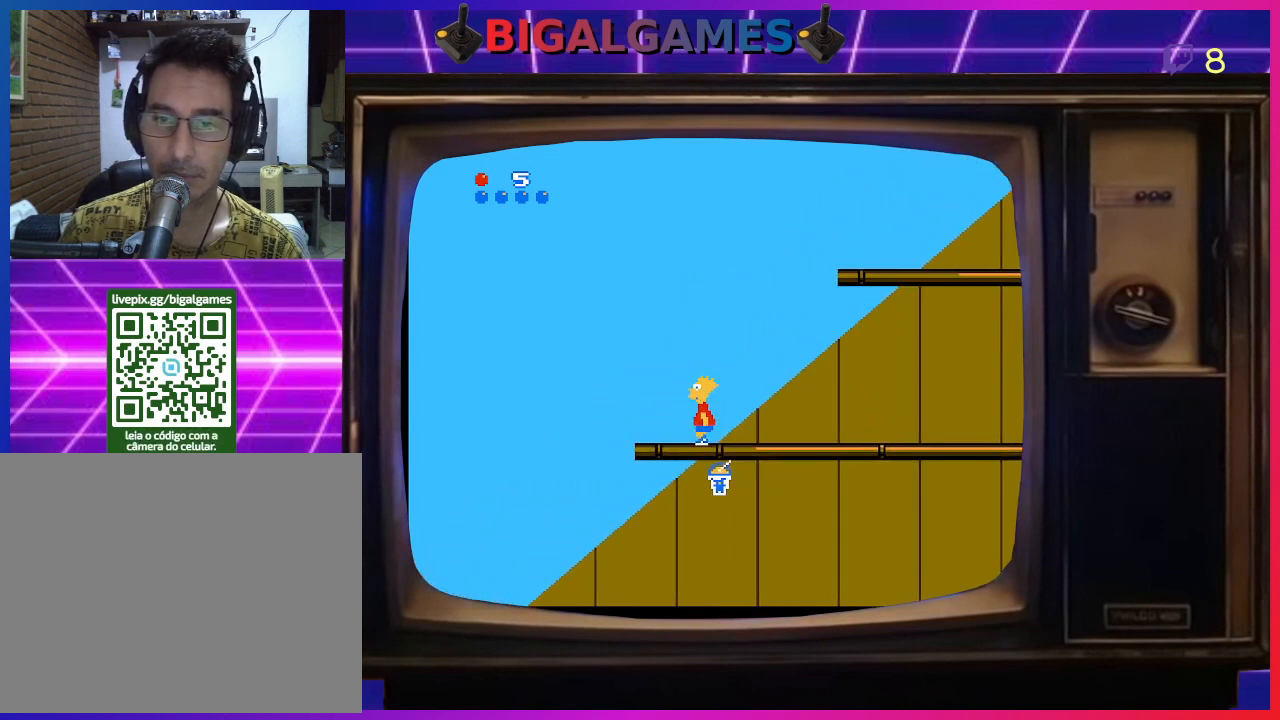
{"buttons": ["DPAD_RIGHT"], "right_stick": "center", "events": [[400, "DPAD_LEFT", "up"], [467, "DPAD_RIGHT", "down"]]}
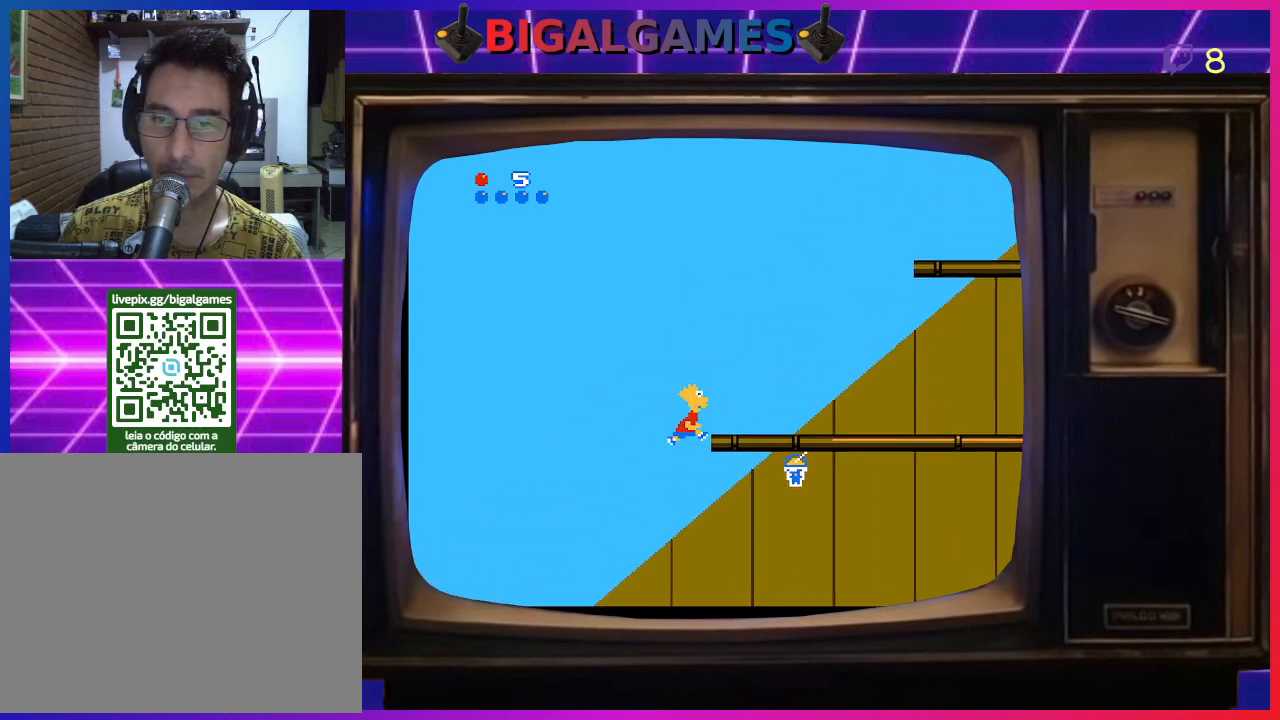
{"buttons": ["DPAD_RIGHT"], "right_stick": "center", "events": []}
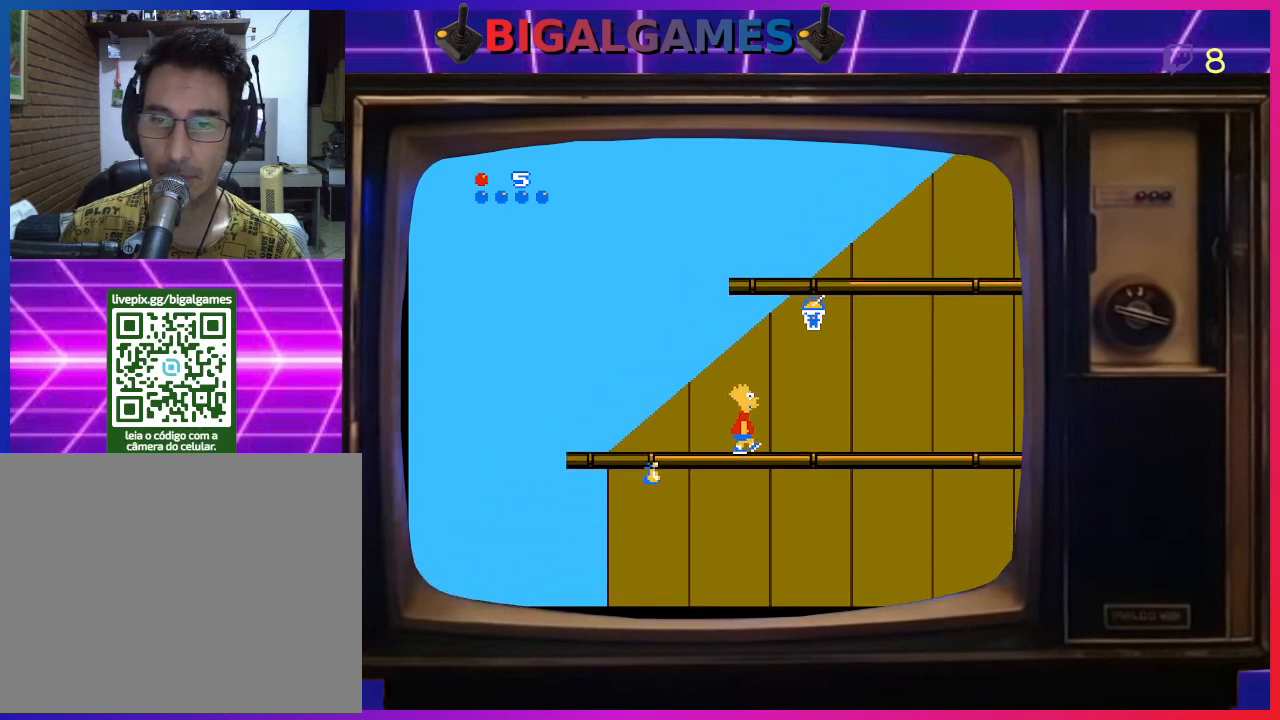
{"buttons": ["CIRCLE", "DPAD_RIGHT"], "right_stick": "center", "events": [[133, "DPAD_RIGHT", "up"], [333, "CIRCLE", "down"], [500, "DPAD_RIGHT", "down"]]}
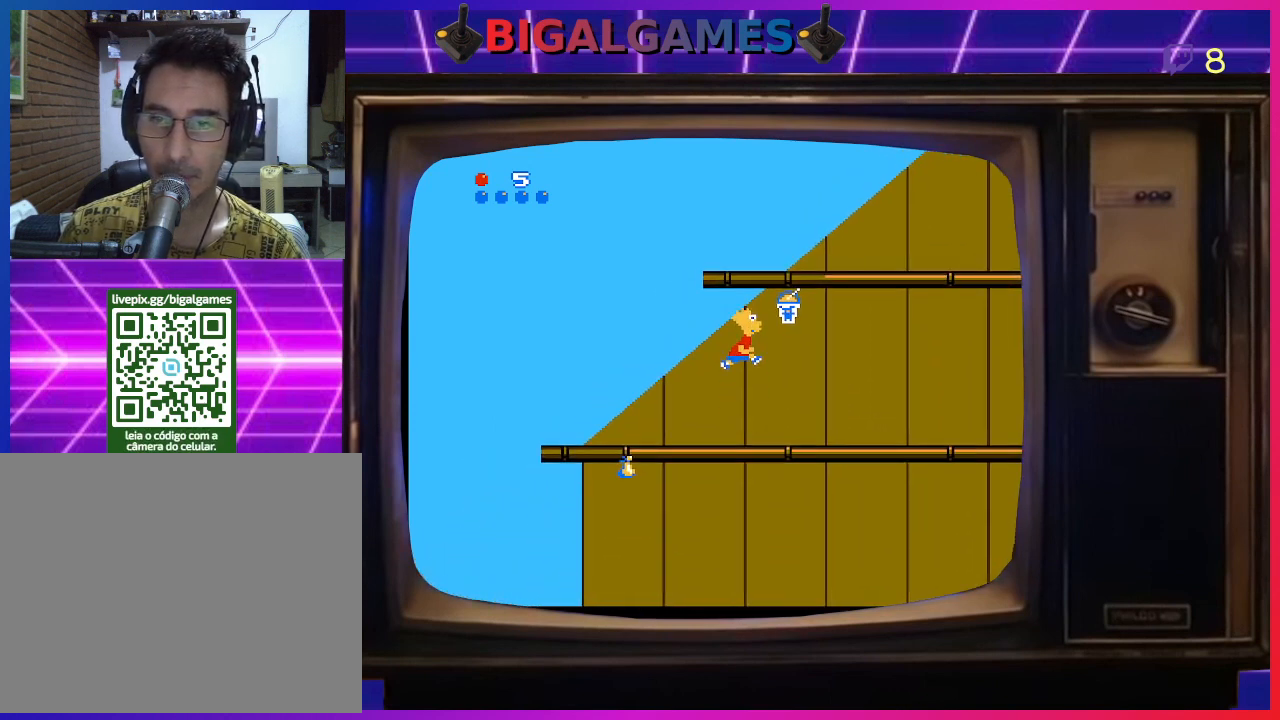
{"buttons": [], "right_stick": "center", "events": [[100, "CIRCLE", "up"], [500, "DPAD_RIGHT", "up"]]}